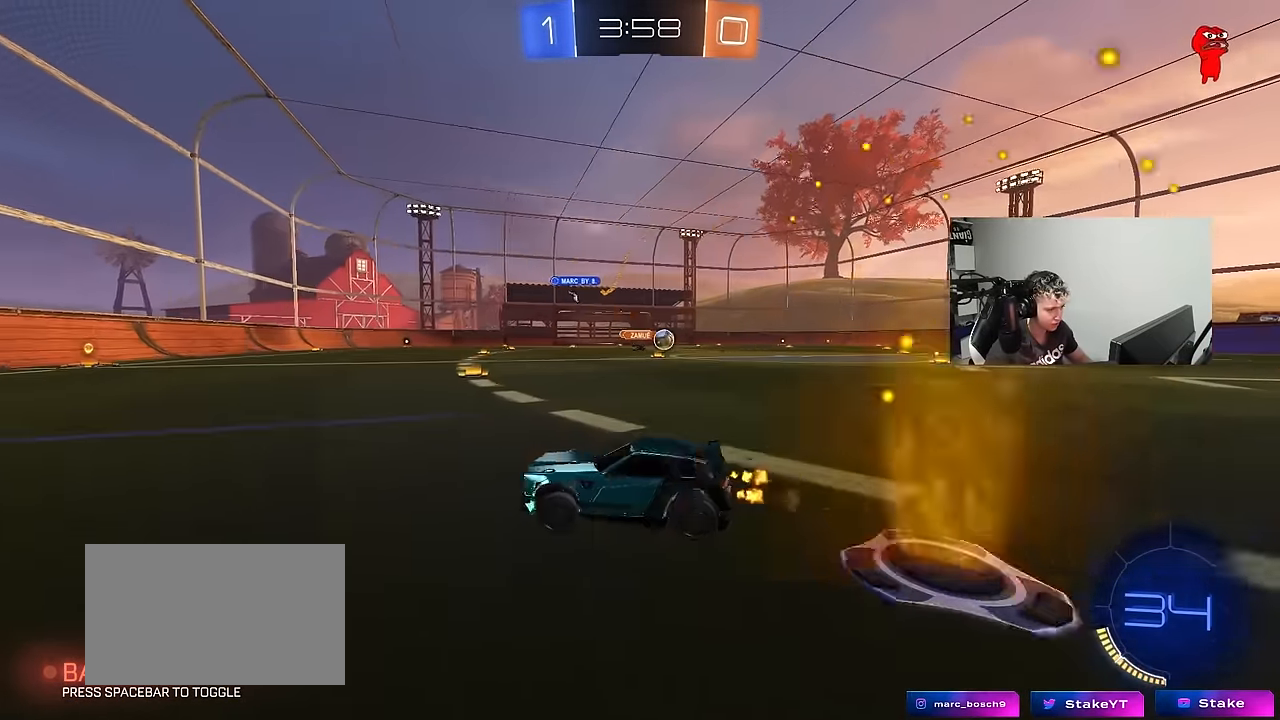
Gameplay with keyboard and mouse; each line is a JSON object with the keys held at the frame after it. "events" lists presses ("down") and releases ("up") of "1", "2", "3", "4", "5", "a", "alt", "c", "caps_lock", "ctrl", "d", "e", "f", "g", "q", "r", "s", "shift", "space", "t", "tab", "v", "w", "x" and "z" between this image and that frame as [ms after this image, input, new state], when the widget could be followed in between. No other keys are recorded. "mouse_move" is the direction in which the mouse moves at that frame (one of eight, or "still"), when it could be read. Mouse buttons are not recorded.
{"keys": ["a", "w"], "mouse_move": "still", "events": [[234, "space", "down"], [334, "space", "up"]]}
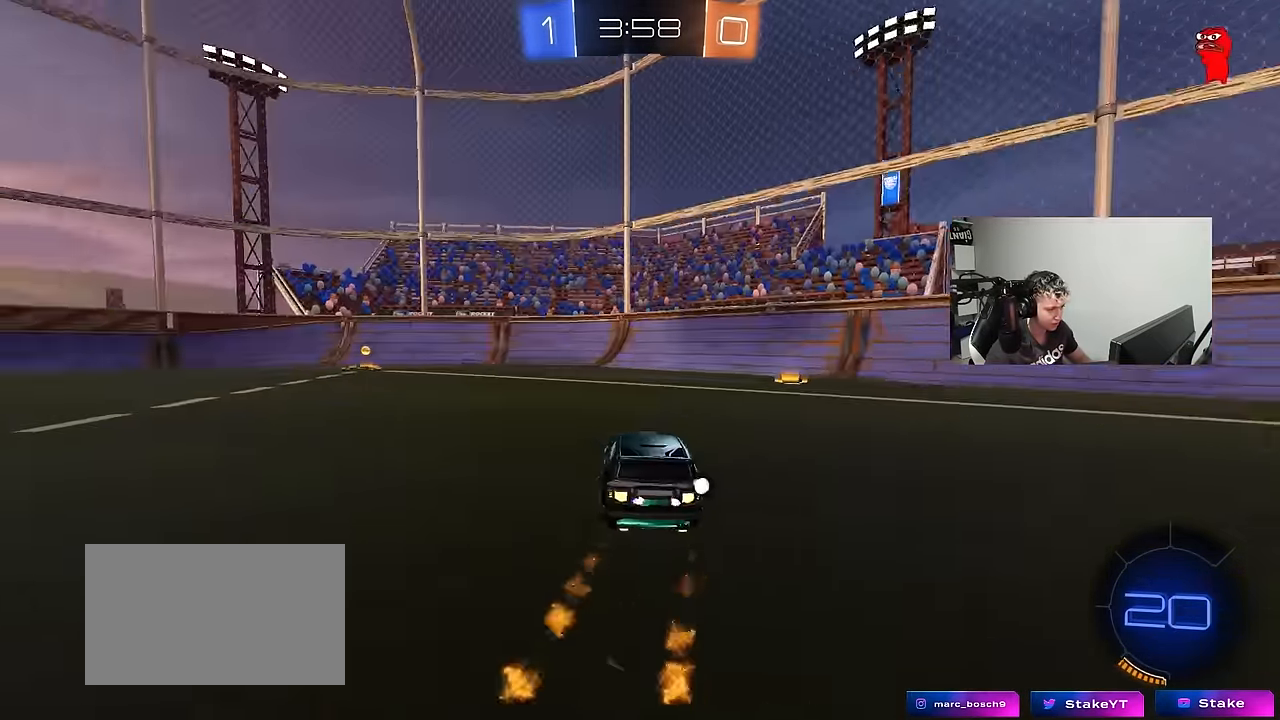
{"keys": ["space", "w"], "mouse_move": "still", "events": [[250, "a", "up"], [350, "space", "down"]]}
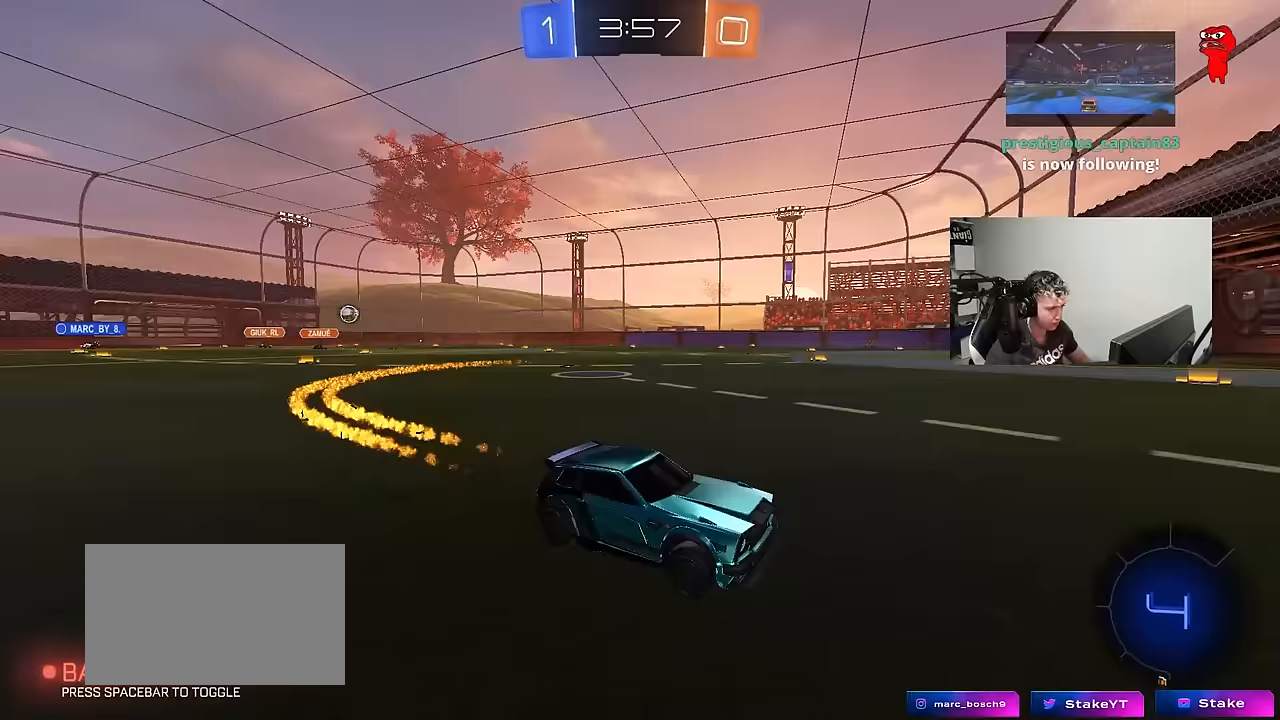
{"keys": ["a", "w"], "mouse_move": "still", "events": [[33, "space", "up"], [83, "a", "down"], [83, "shift", "down"], [217, "shift", "up"]]}
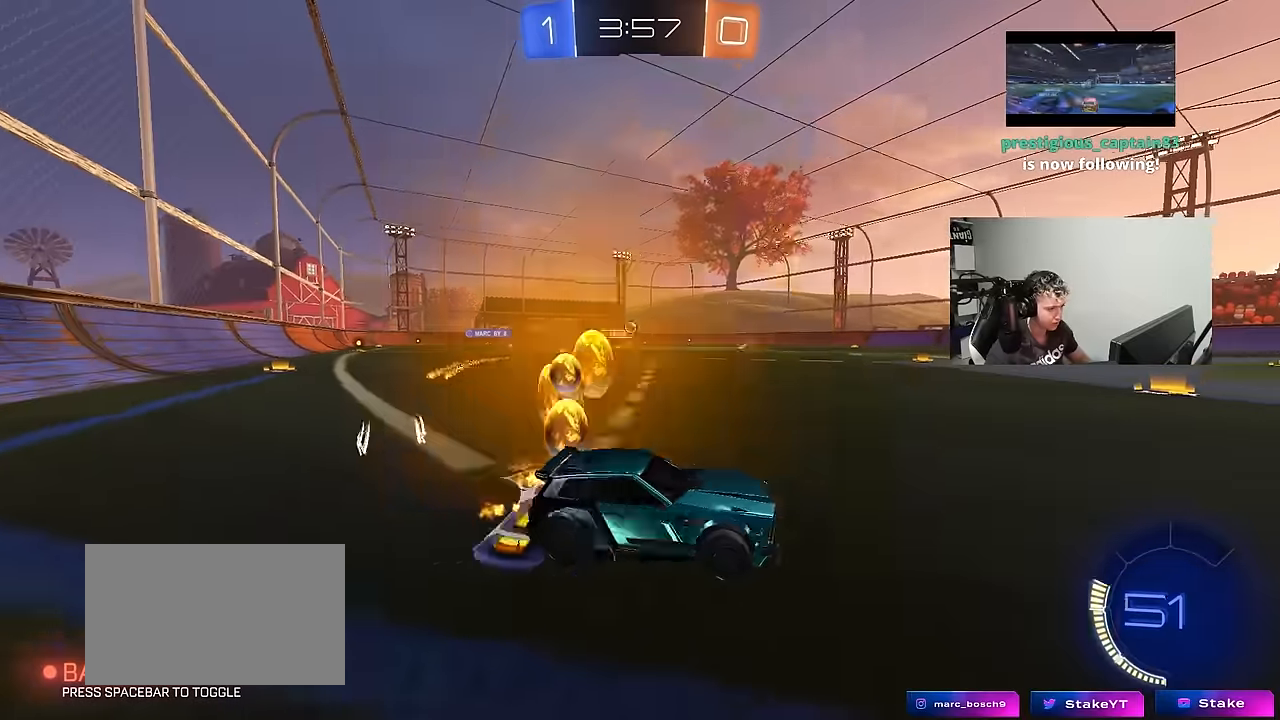
{"keys": ["a", "w"], "mouse_move": "still", "events": []}
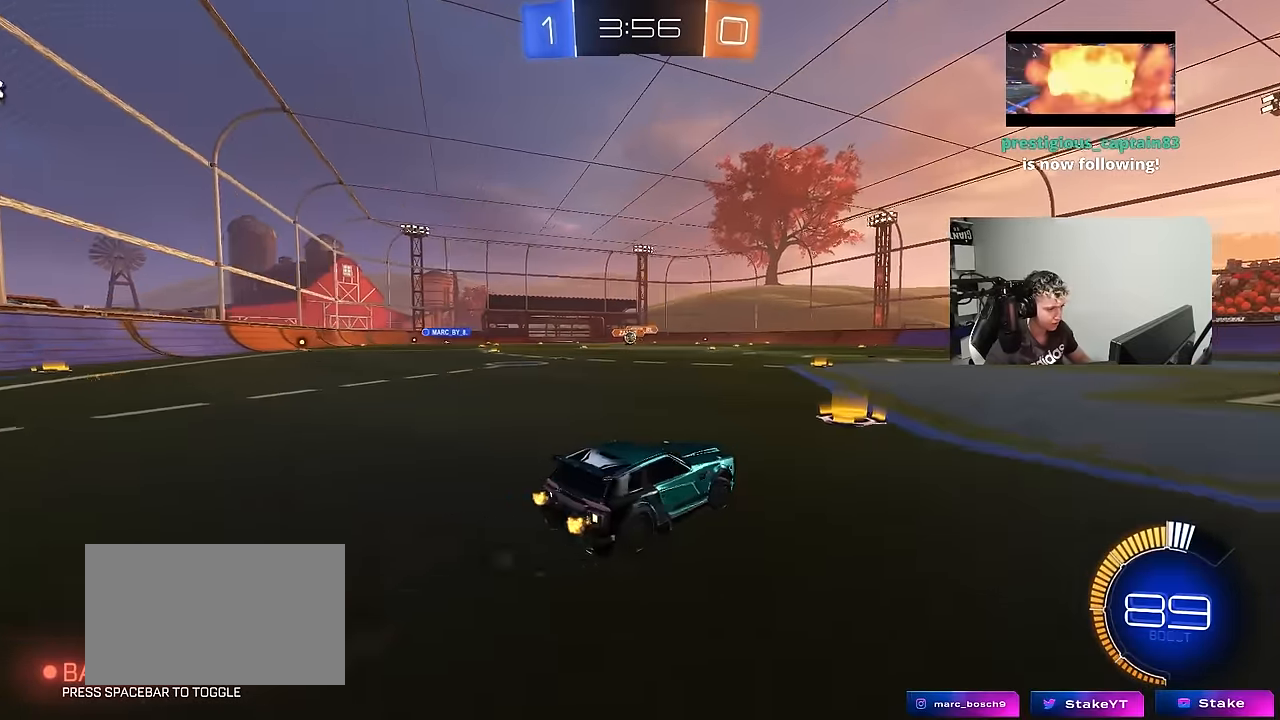
{"keys": ["a", "w"], "mouse_move": "still", "events": [[67, "a", "up"], [200, "a", "down"], [350, "a", "up"], [433, "a", "down"]]}
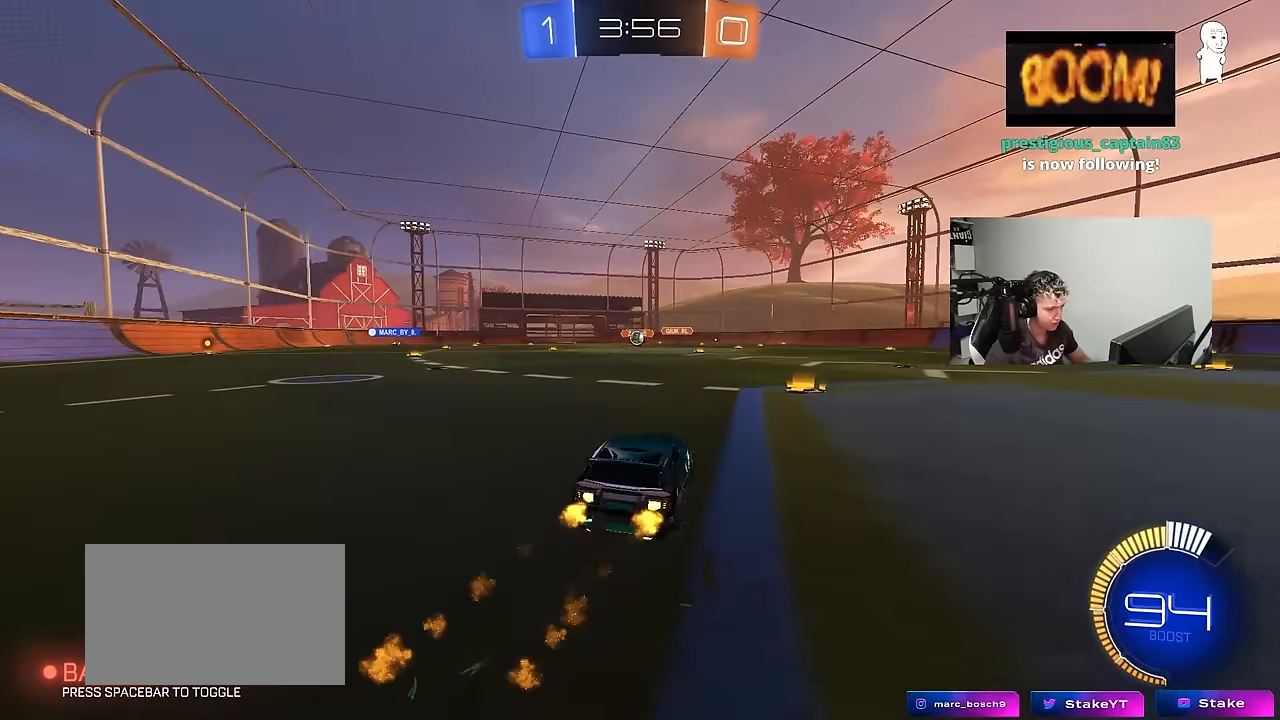
{"keys": ["w"], "mouse_move": "still", "events": [[83, "a", "up"]]}
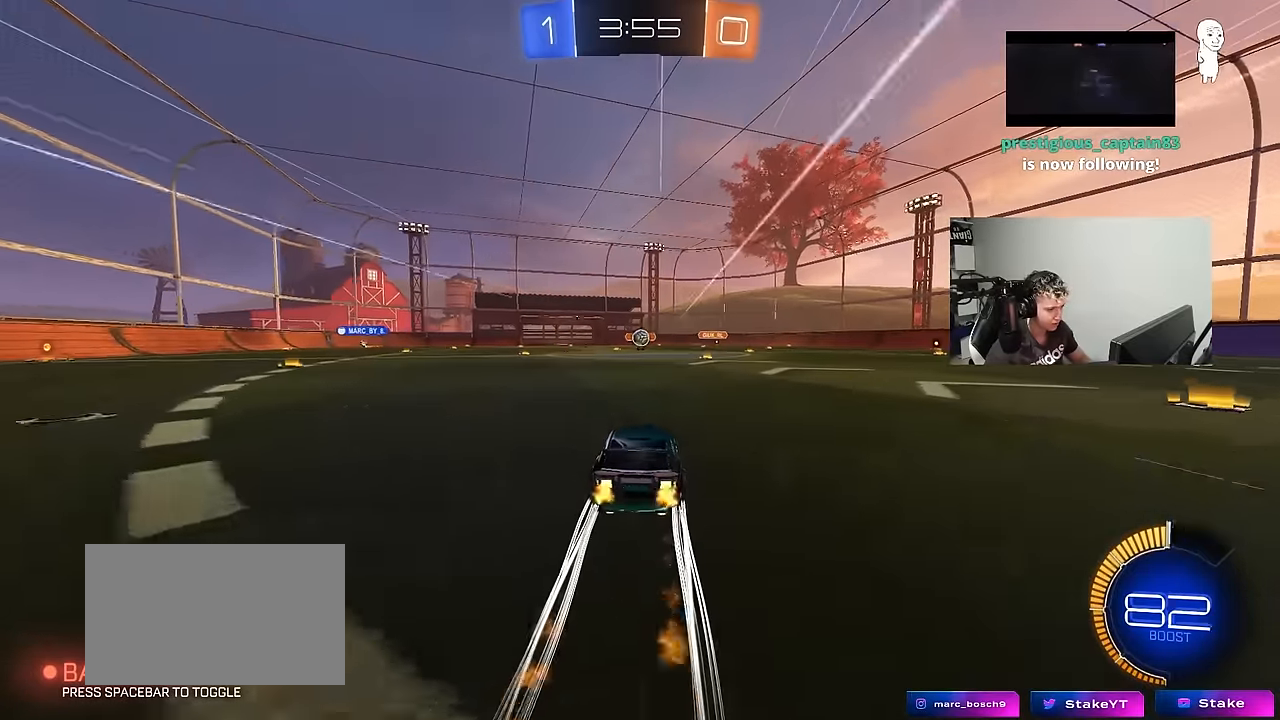
{"keys": ["w"], "mouse_move": "left", "events": [[50, "d", "down"], [100, "shift", "down"], [383, "shift", "up"], [433, "d", "up"]]}
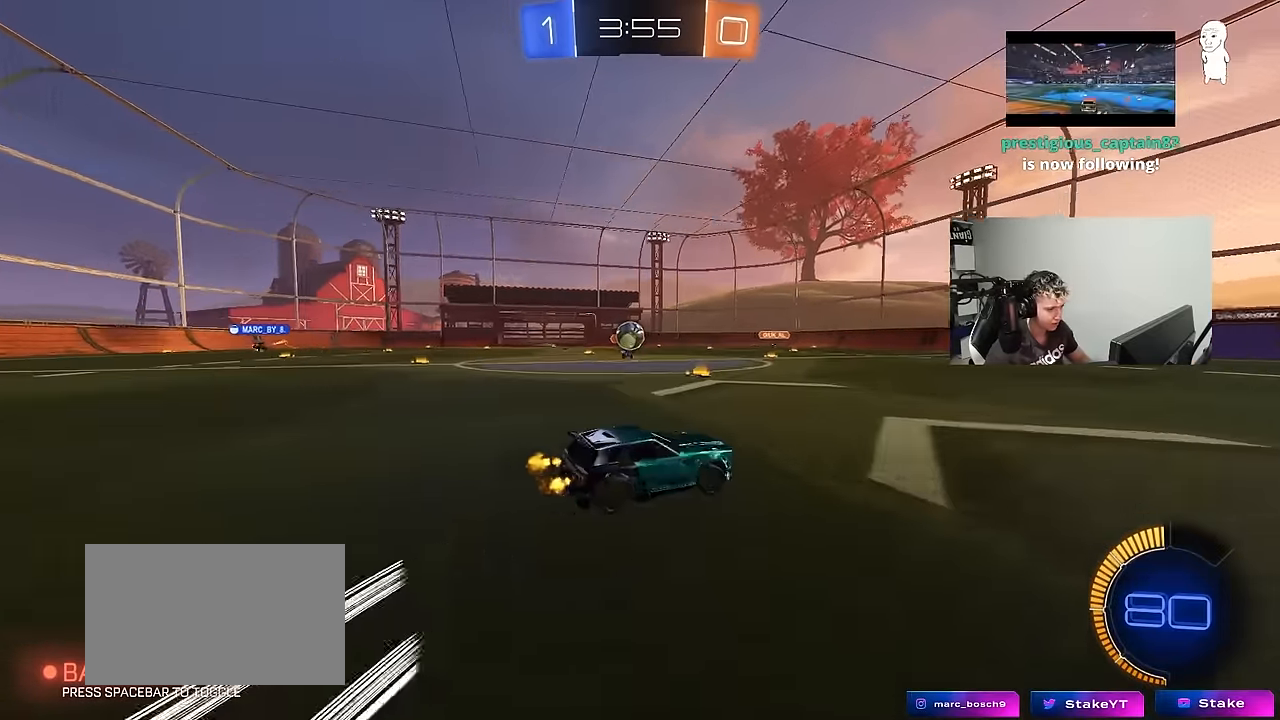
{"keys": ["d", "shift", "w"], "mouse_move": "still", "events": [[200, "d", "down"], [300, "w", "up"], [433, "shift", "down"], [483, "w", "down"]]}
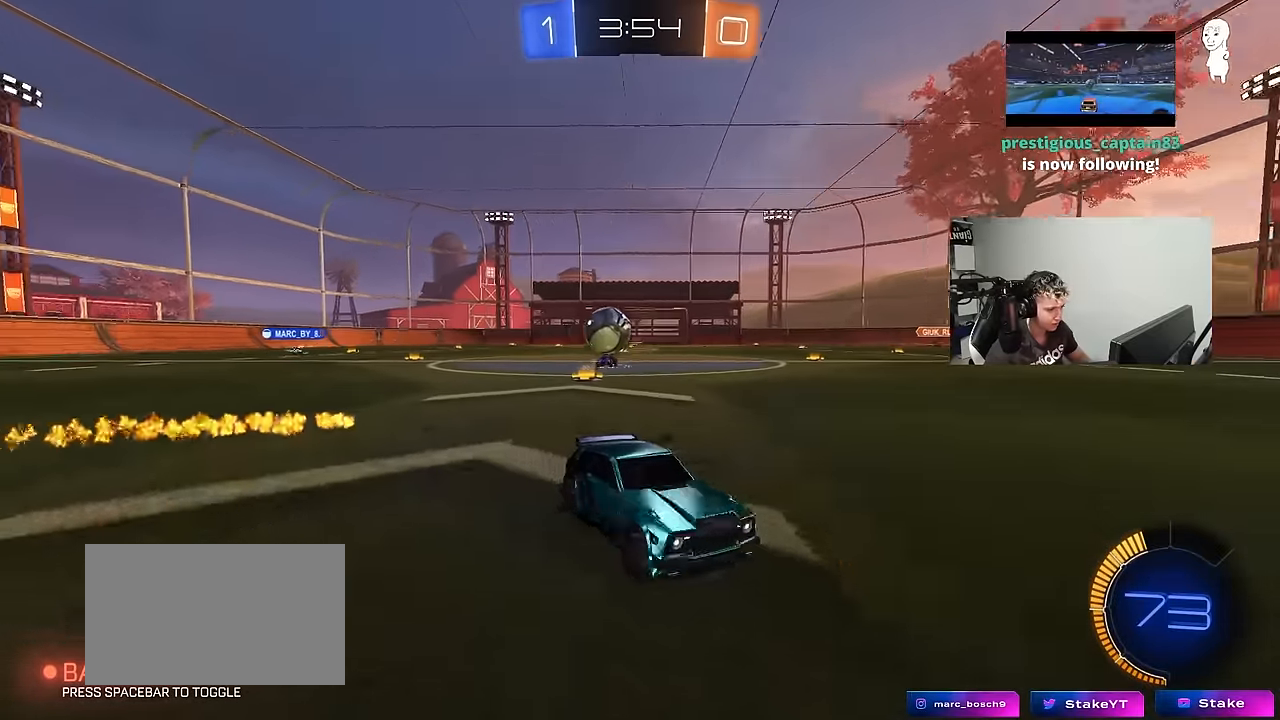
{"keys": ["d", "s"], "mouse_move": "down-left", "events": [[33, "shift", "up"], [133, "d", "up"], [217, "d", "down"], [267, "w", "up"], [367, "s", "down"]]}
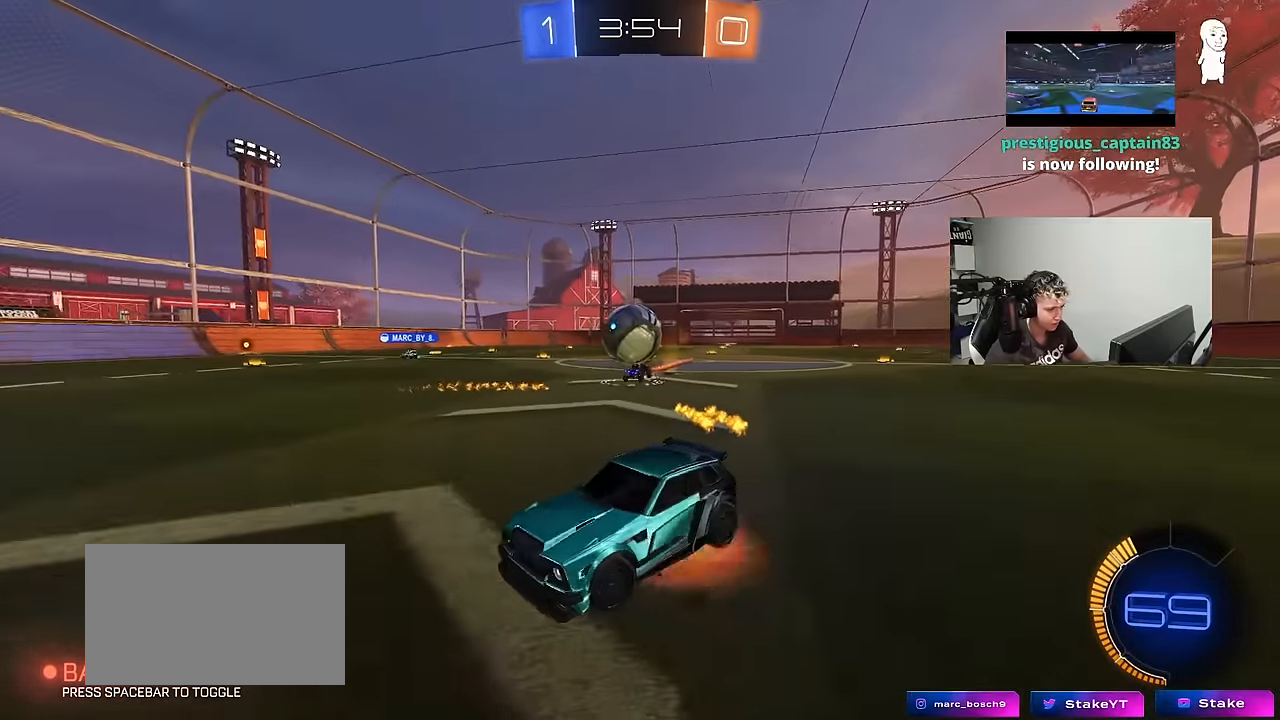
{"keys": ["a", "w"], "mouse_move": "still", "events": [[100, "a", "down"], [133, "a", "up"], [133, "d", "up"], [183, "s", "up"], [467, "a", "down"], [467, "w", "down"]]}
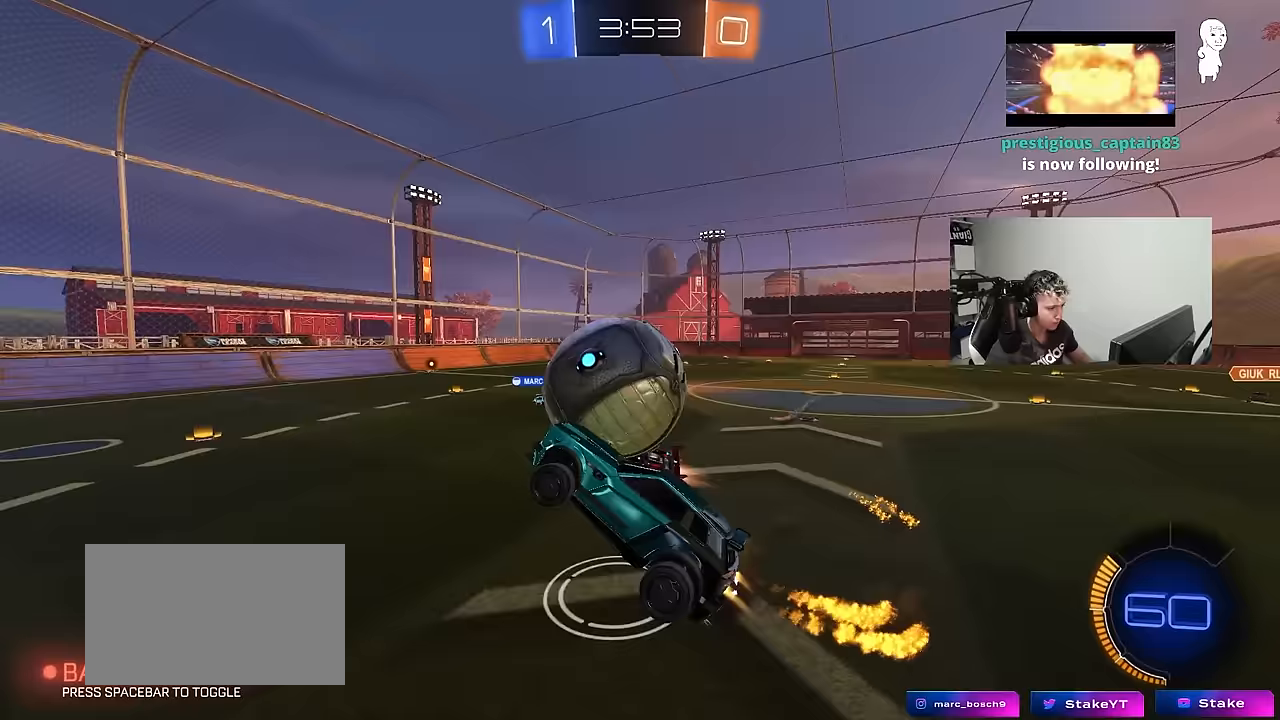
{"keys": ["a", "shift", "w"], "mouse_move": "up", "events": [[67, "shift", "down"], [350, "w", "up"], [433, "w", "down"]]}
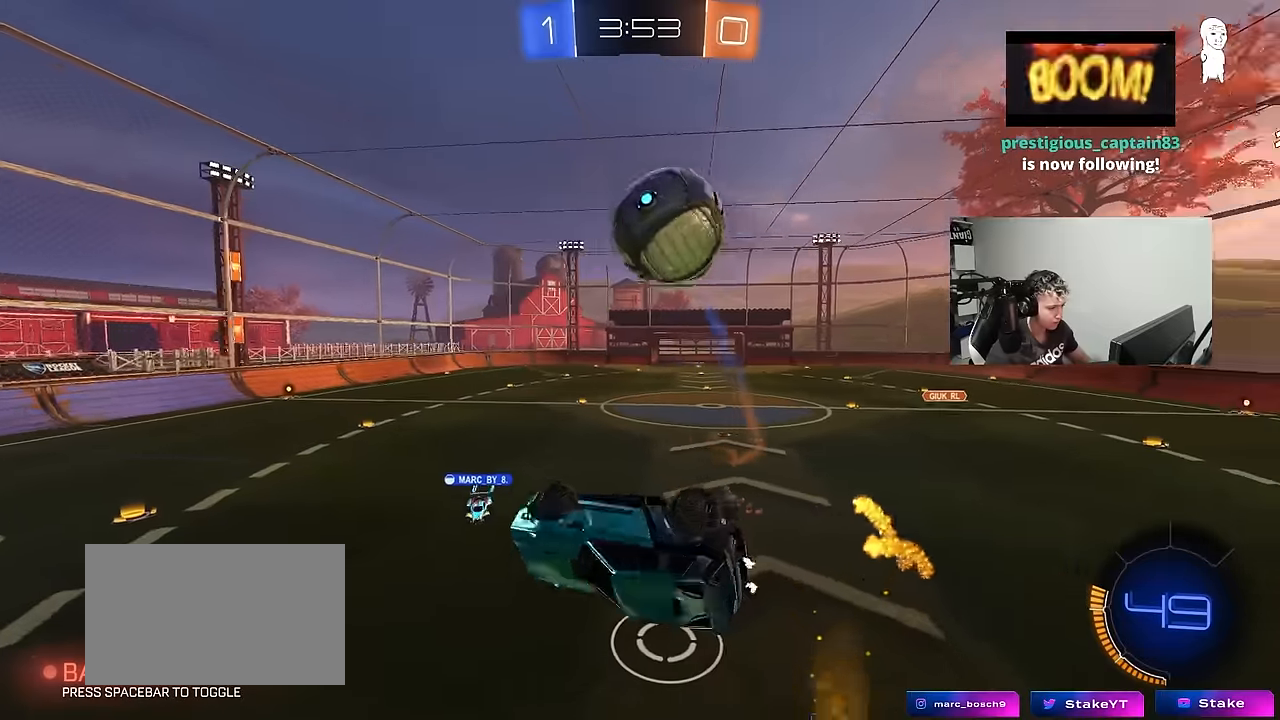
{"keys": ["a", "shift", "w"], "mouse_move": "still", "events": [[33, "w", "up"], [133, "s", "down"], [267, "s", "up"], [417, "w", "down"]]}
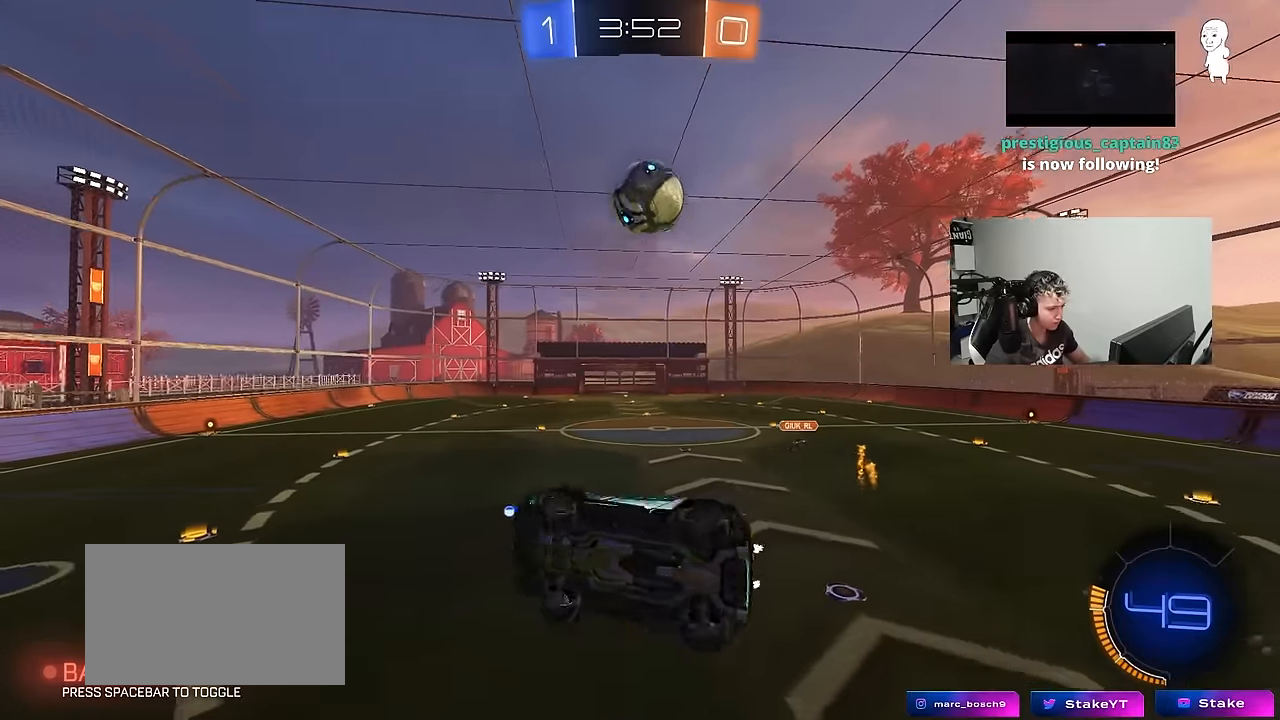
{"keys": ["d"], "mouse_move": "still", "events": [[100, "shift", "up"], [150, "w", "up"], [233, "a", "up"], [283, "s", "down"], [417, "s", "up"], [467, "d", "down"]]}
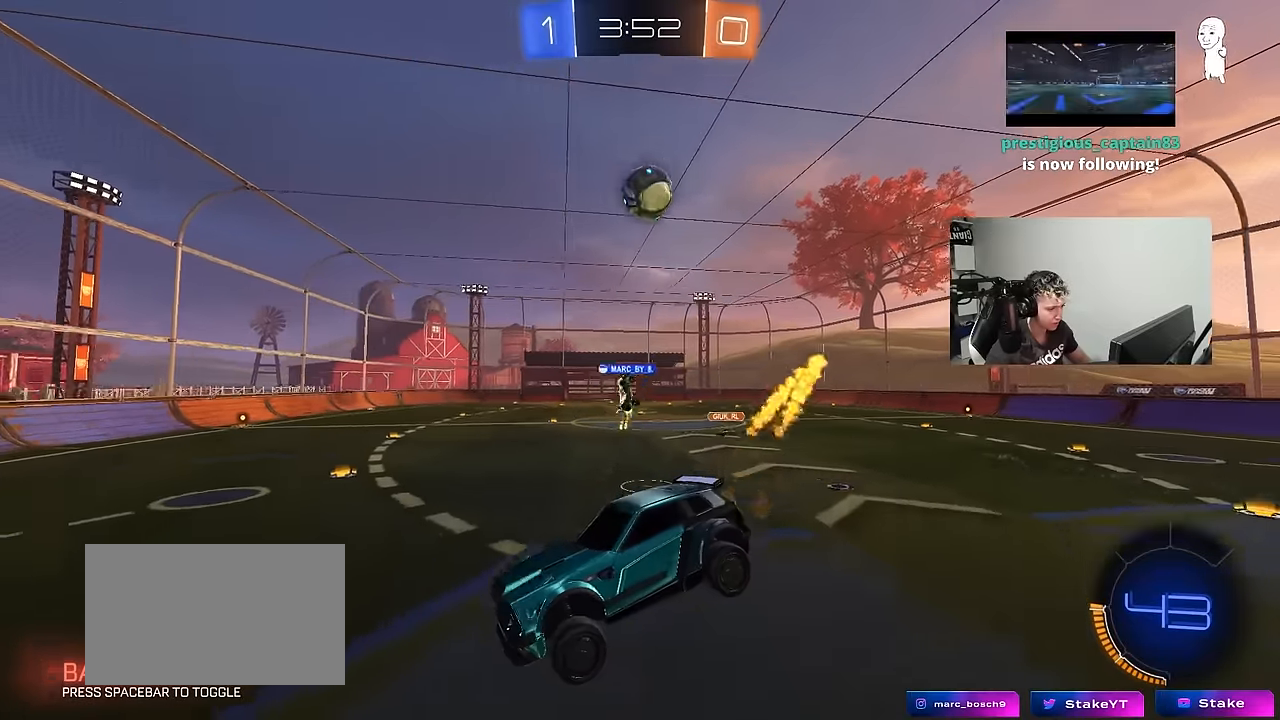
{"keys": ["w"], "mouse_move": "still", "events": [[117, "d", "up"], [300, "w", "down"]]}
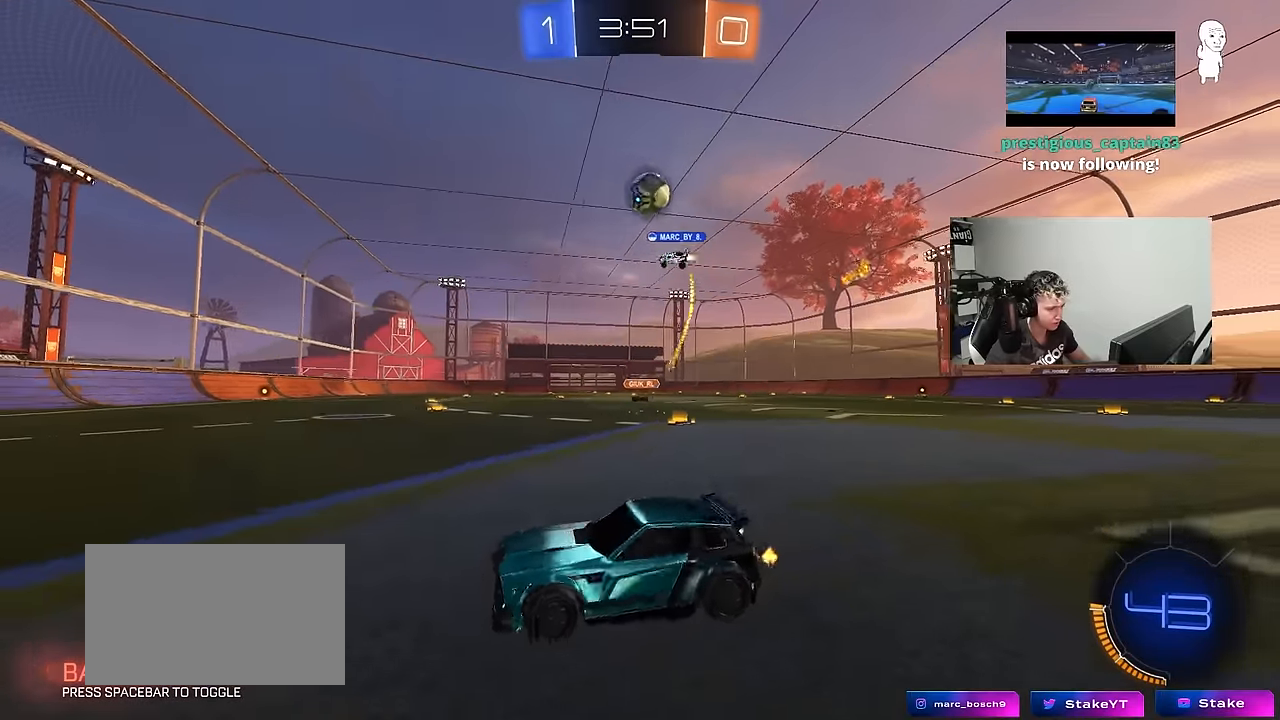
{"keys": ["w"], "mouse_move": "down", "events": [[33, "d", "down"], [217, "d", "up"], [267, "d", "down"], [417, "shift", "down"], [467, "shift", "up"], [500, "d", "up"]]}
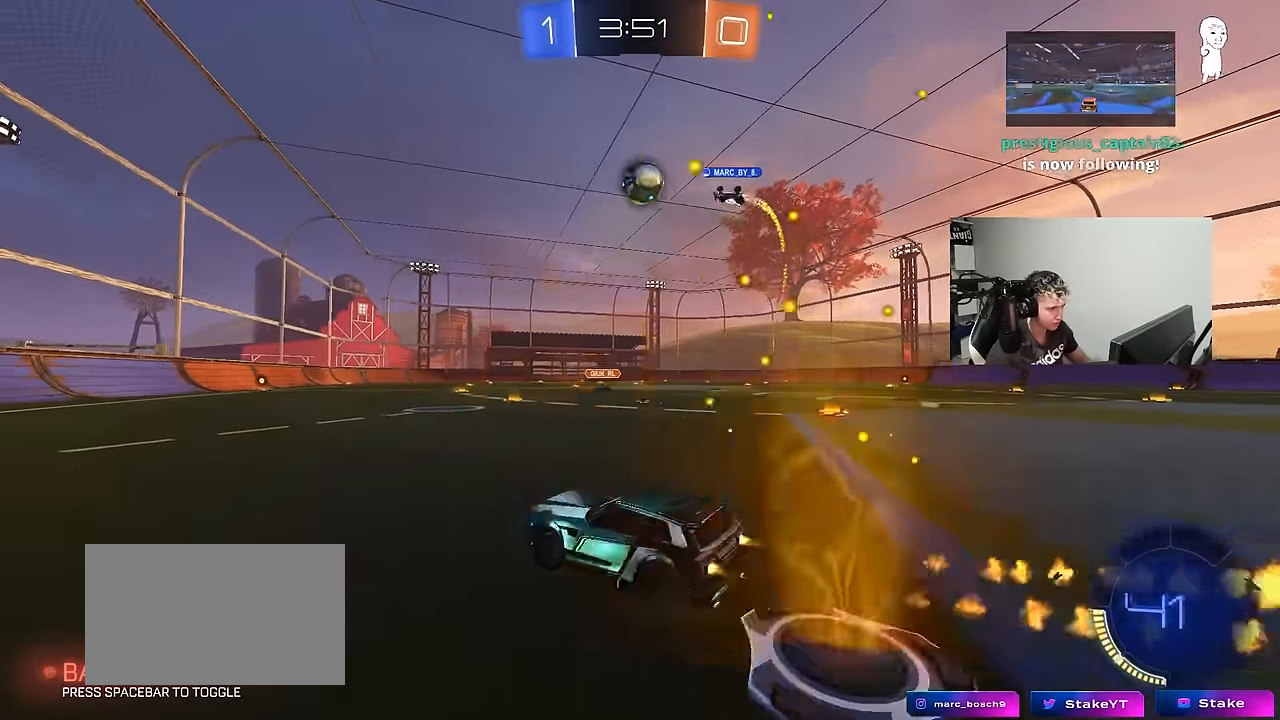
{"keys": ["s"], "mouse_move": "still", "events": [[100, "d", "down"], [183, "w", "up"], [233, "s", "down"], [333, "a", "down"], [383, "a", "up"], [383, "d", "up"], [417, "s", "up"], [467, "s", "down"]]}
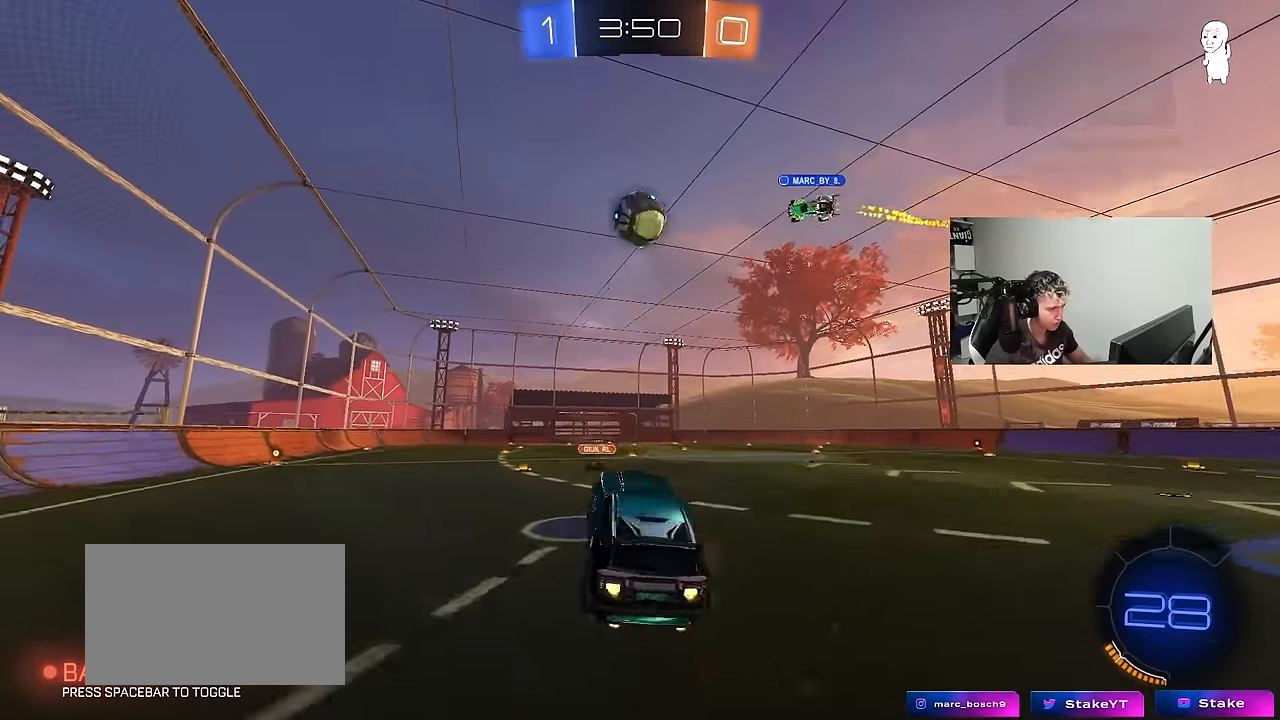
{"keys": ["a", "w"], "mouse_move": "still", "events": [[17, "a", "down"], [17, "shift", "down"], [117, "s", "up"], [117, "shift", "up"], [167, "a", "up"], [200, "d", "down"], [250, "a", "down"], [250, "w", "down"], [300, "d", "up"]]}
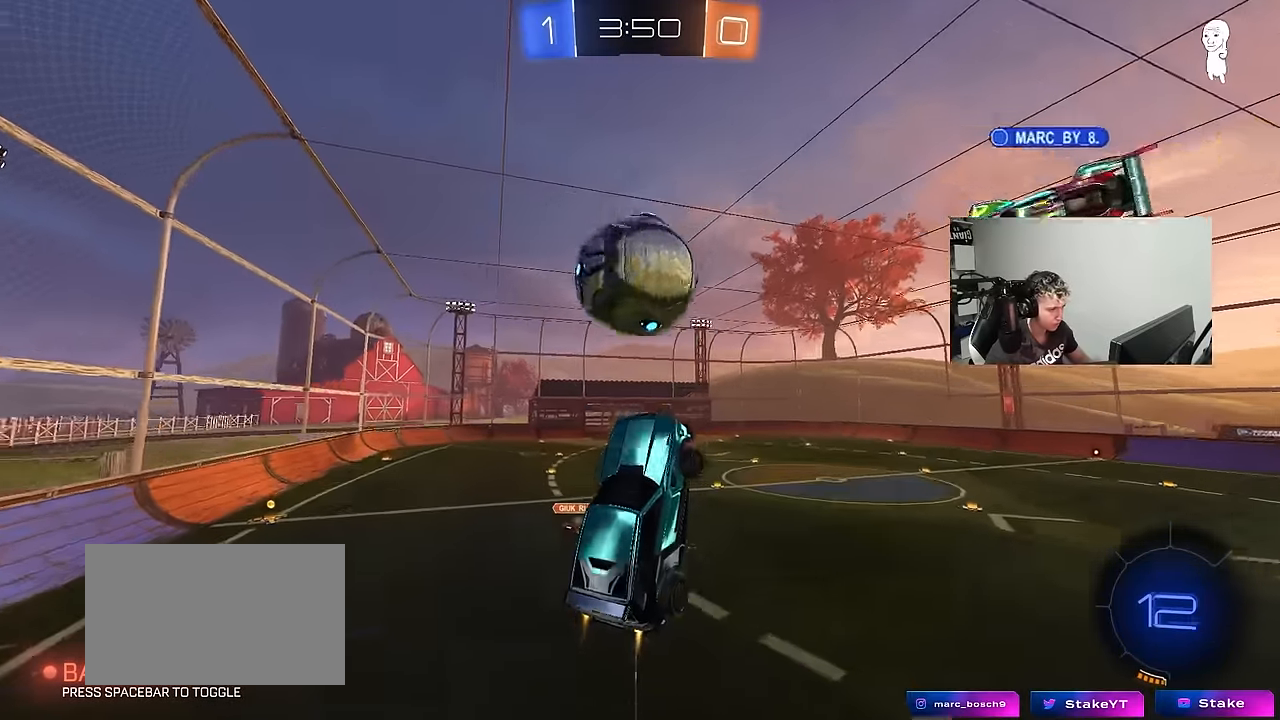
{"keys": ["a", "s", "shift"], "mouse_move": "still", "events": [[83, "shift", "down"], [317, "w", "up"], [417, "s", "down"]]}
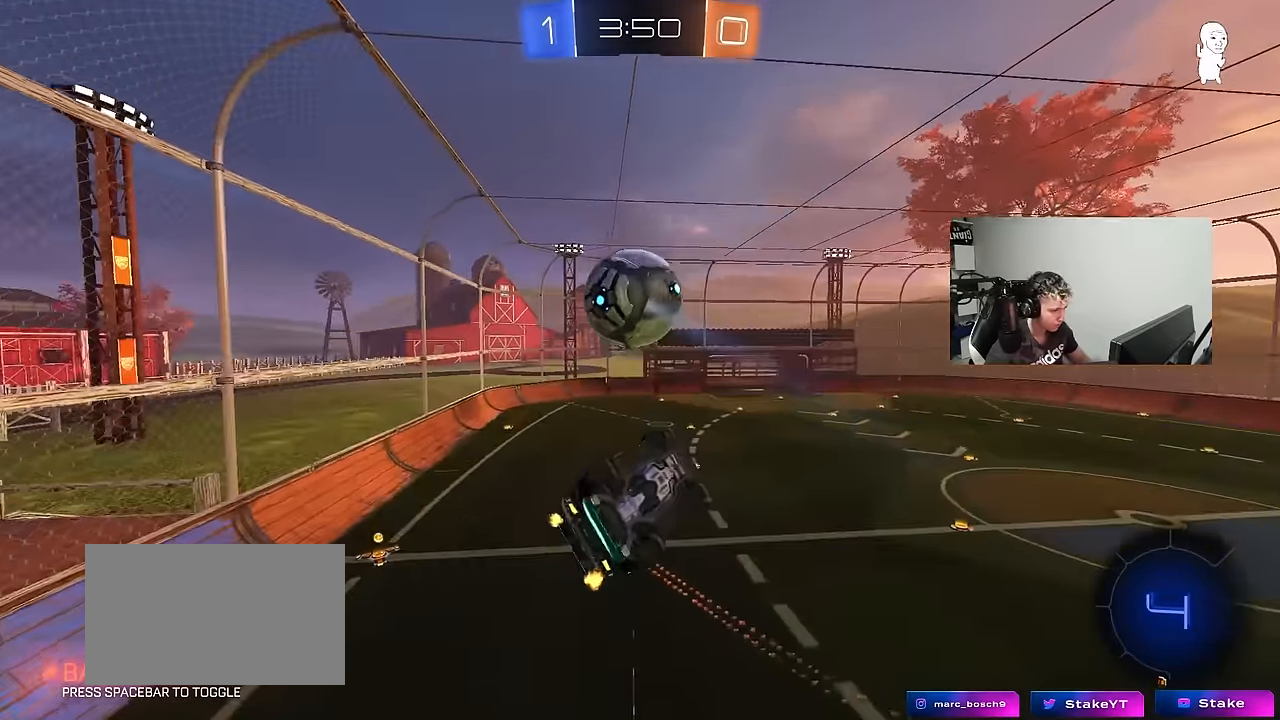
{"keys": ["a", "shift", "w"], "mouse_move": "still", "events": [[50, "d", "down"], [50, "shift", "up"], [100, "a", "up"], [150, "s", "up"], [283, "a", "down"], [283, "d", "up"], [283, "shift", "down"], [333, "w", "down"]]}
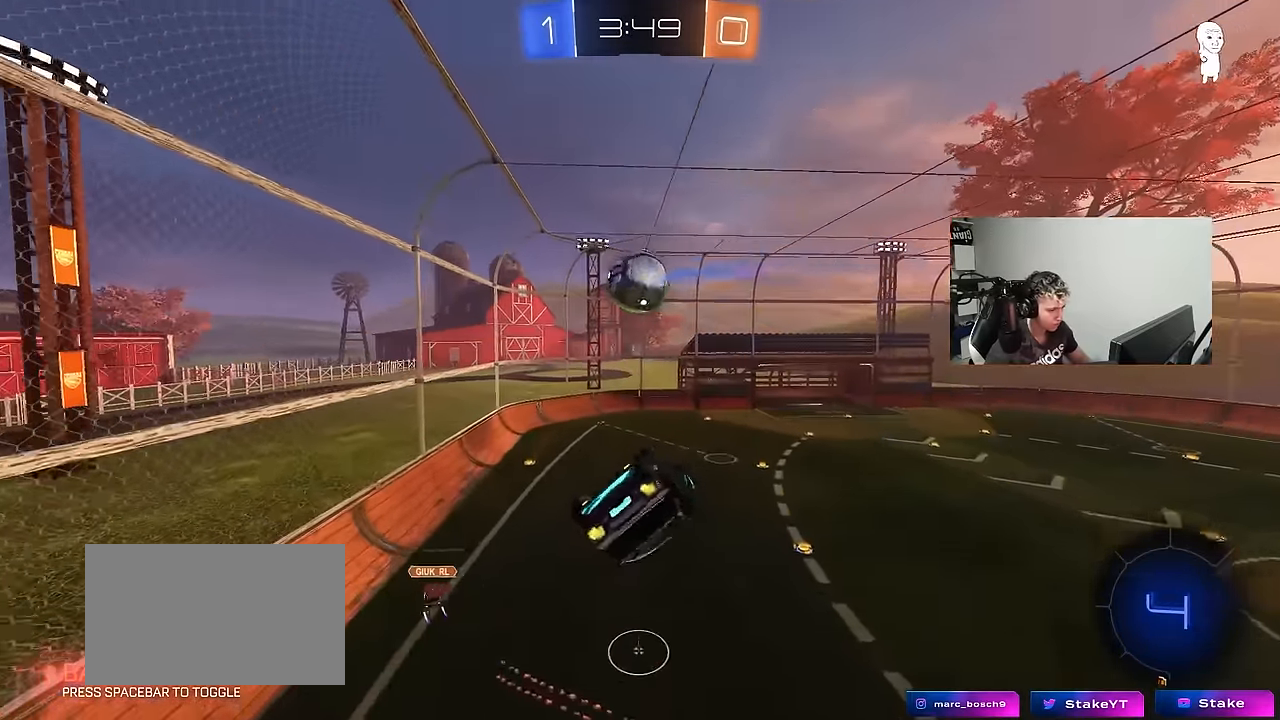
{"keys": ["a"], "mouse_move": "still", "events": [[17, "w", "up"], [250, "a", "up"], [250, "d", "down"], [300, "shift", "up"], [350, "d", "up"], [450, "a", "down"]]}
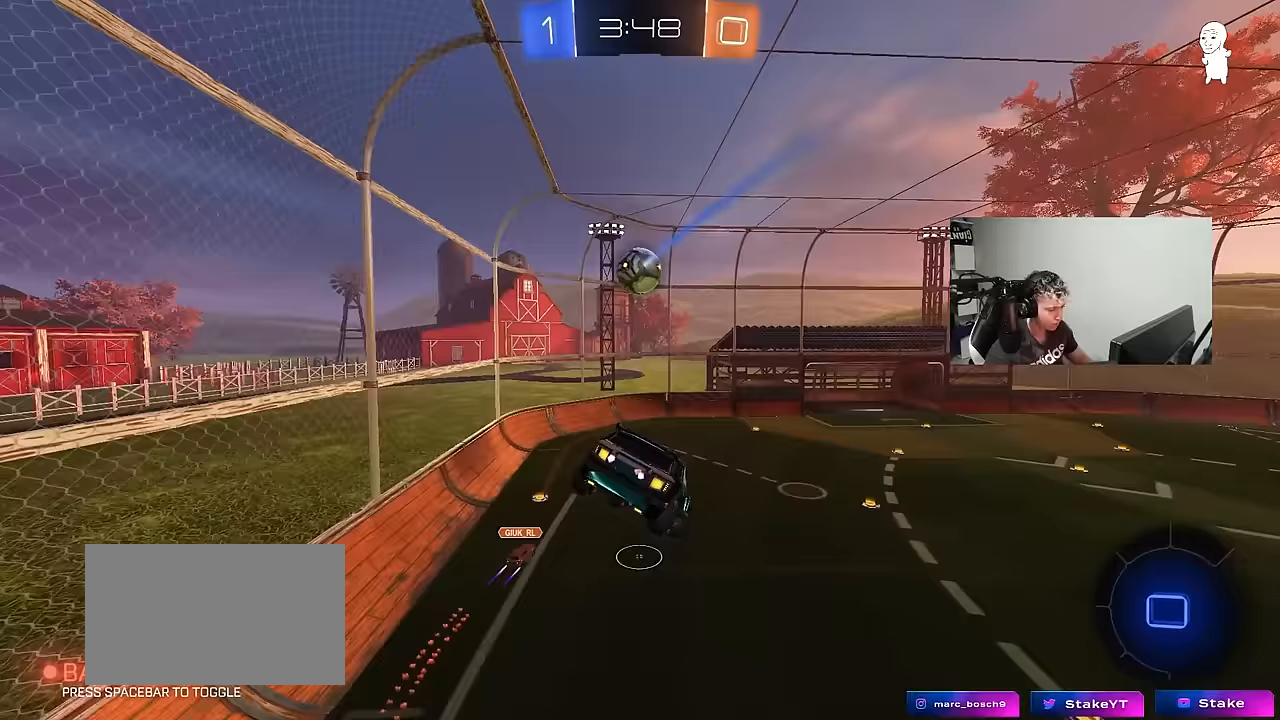
{"keys": [], "mouse_move": "still", "events": [[33, "s", "down"], [133, "a", "up"], [133, "s", "up"], [367, "d", "down"], [367, "s", "down"], [417, "d", "up"], [450, "s", "up"]]}
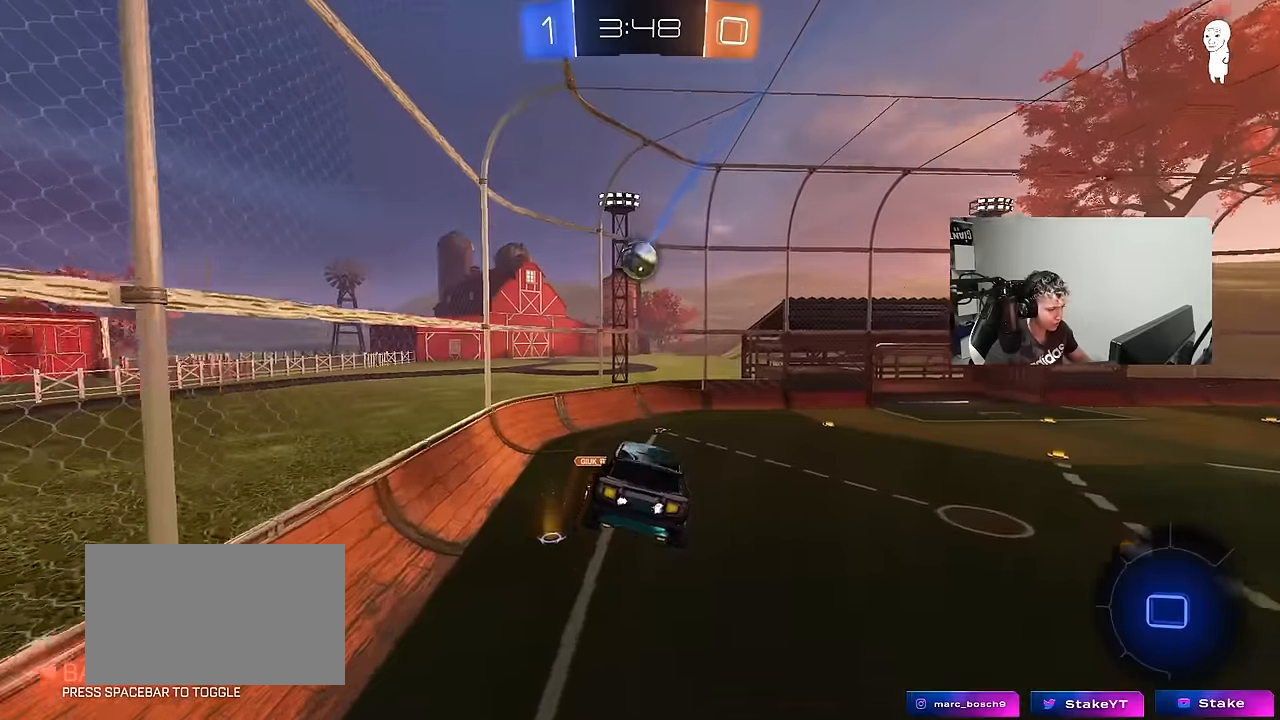
{"keys": ["w"], "mouse_move": "still", "events": [[150, "a", "down"], [183, "a", "up"], [233, "d", "down"], [333, "d", "up"], [467, "w", "down"]]}
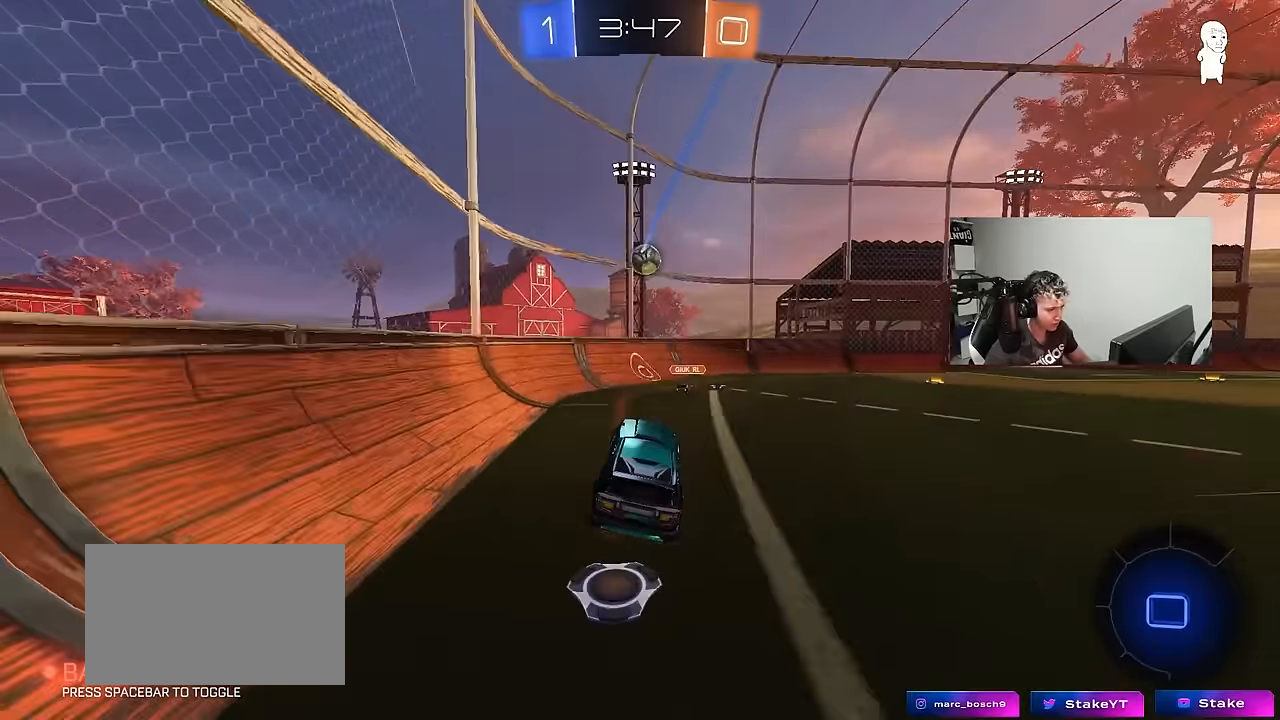
{"keys": ["d", "w"], "mouse_move": "still", "events": [[17, "d", "down"], [200, "shift", "down"], [250, "shift", "up"], [400, "shift", "down"], [433, "shift", "up"]]}
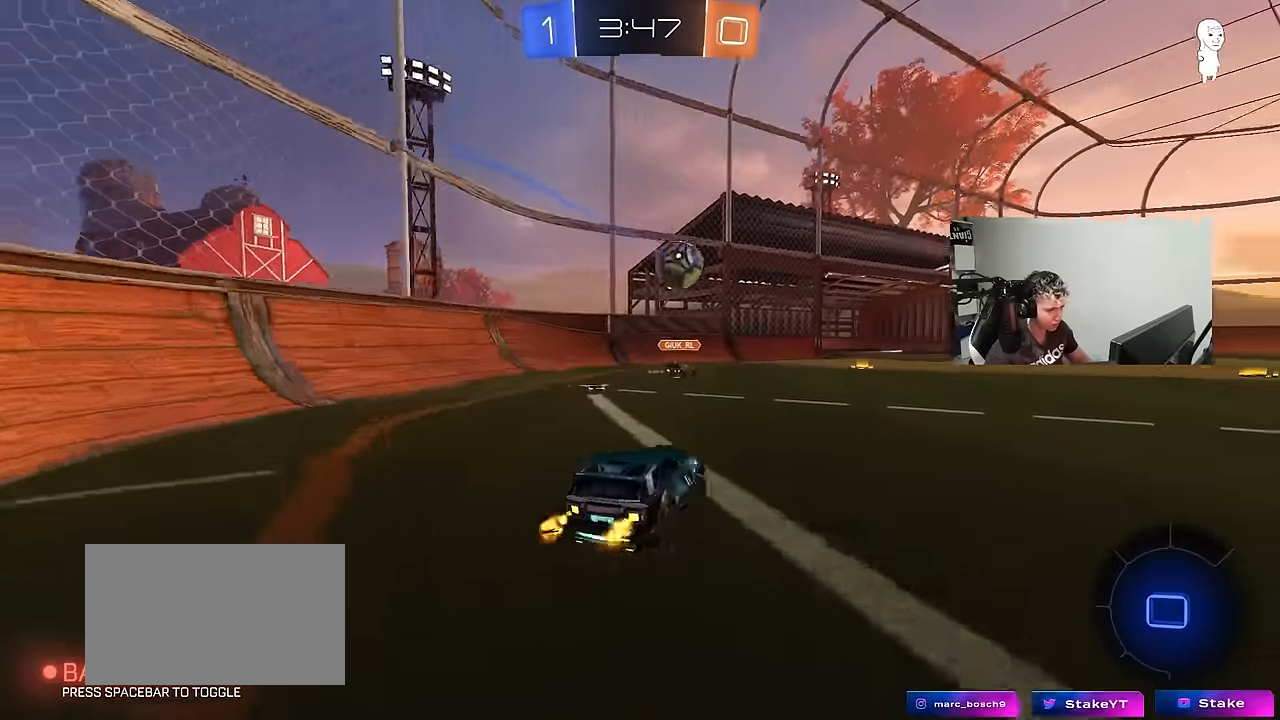
{"keys": ["d", "space", "w"], "mouse_move": "still", "events": [[367, "space", "down"]]}
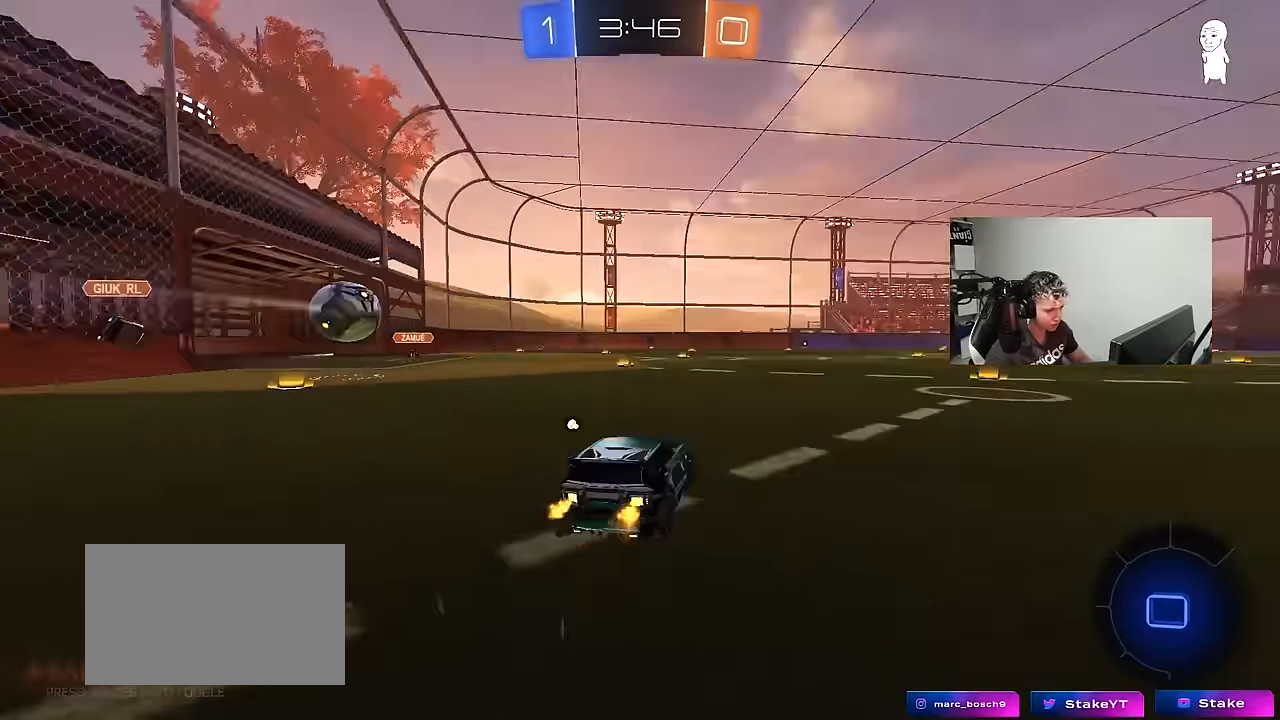
{"keys": ["w"], "mouse_move": "still", "events": [[50, "space", "up"], [100, "d", "up"], [233, "d", "down"], [417, "d", "up"]]}
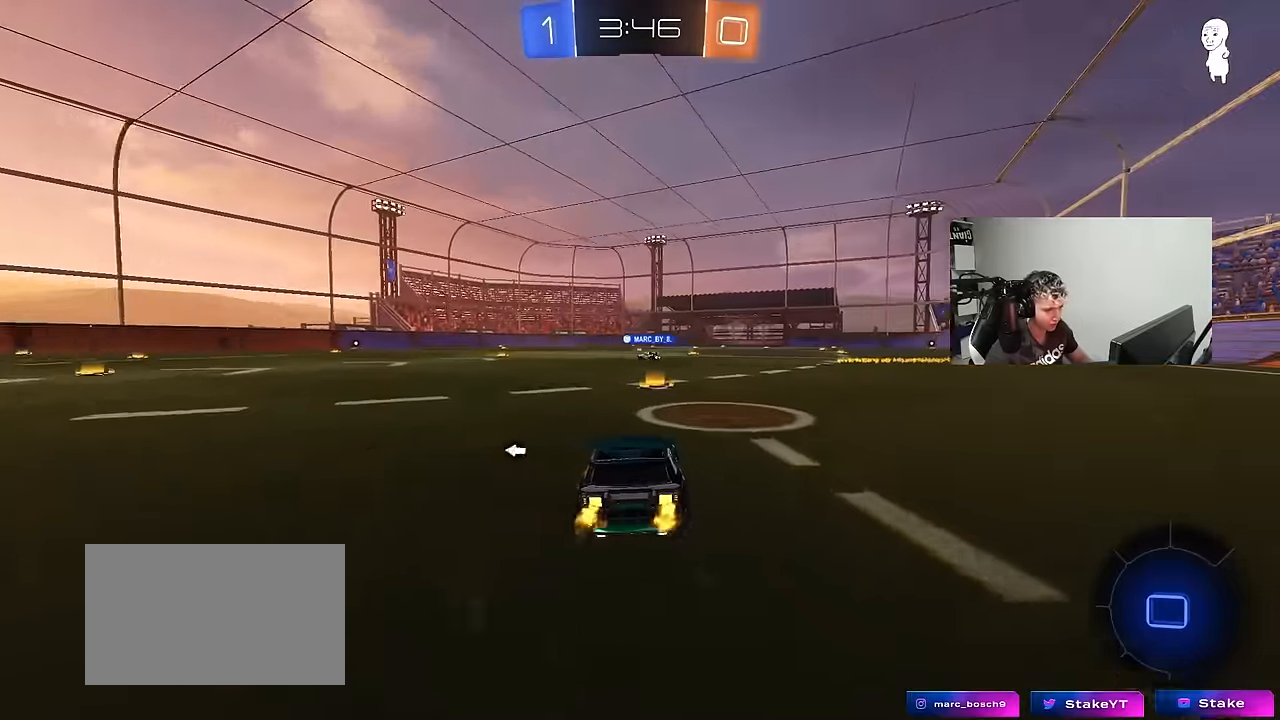
{"keys": ["d", "s", "shift"], "mouse_move": "still", "events": [[117, "d", "down"], [250, "d", "up"], [300, "a", "down"], [300, "space", "down"], [350, "a", "up"], [350, "d", "down"], [400, "space", "up"], [433, "s", "down"], [433, "shift", "down"], [483, "w", "up"]]}
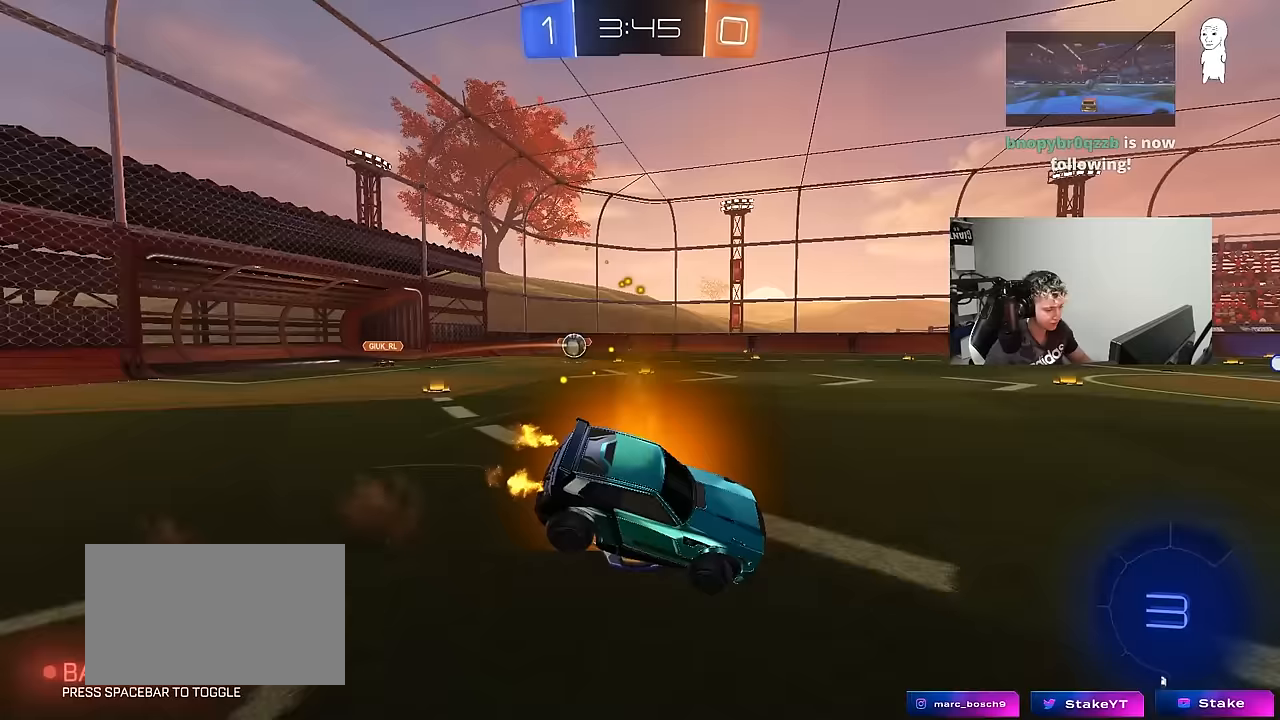
{"keys": ["d", "s", "shift", "space"], "mouse_move": "still", "events": [[400, "s", "up"], [500, "s", "down"], [500, "space", "down"]]}
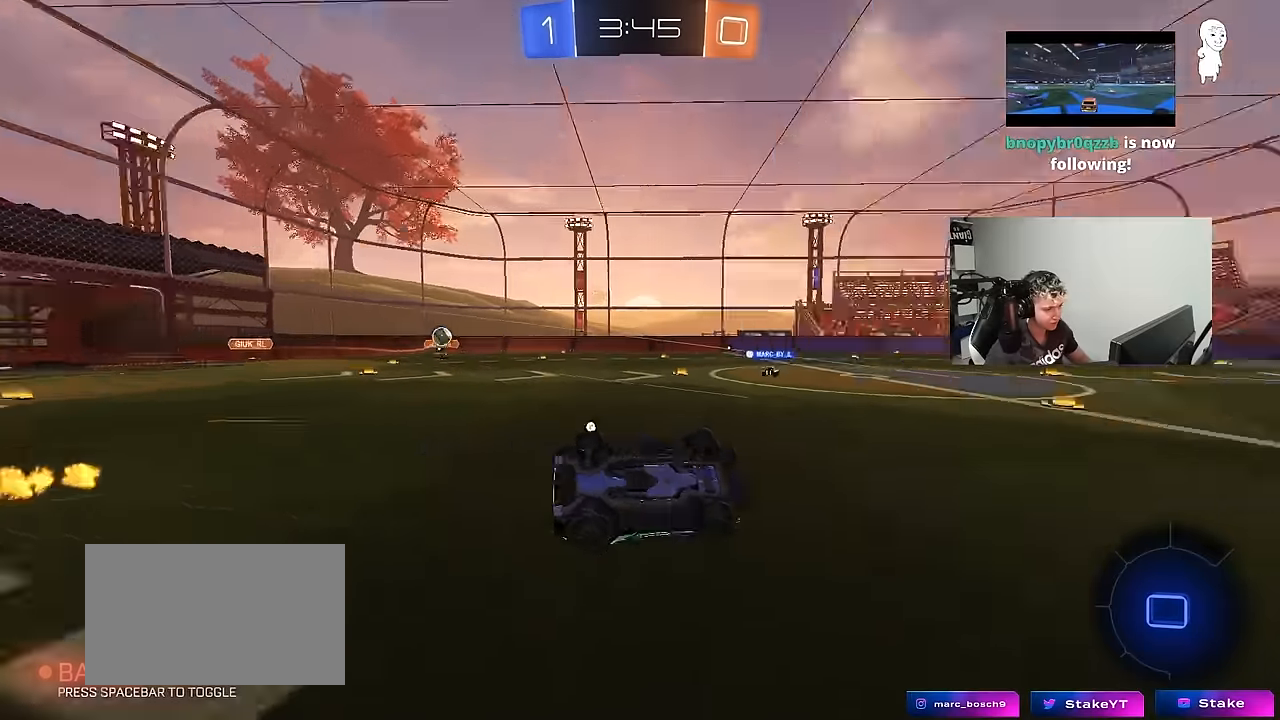
{"keys": ["d", "w"], "mouse_move": "still", "events": [[200, "shift", "up"], [200, "space", "up"], [233, "d", "up"], [233, "s", "up"], [433, "w", "down"], [467, "d", "down"]]}
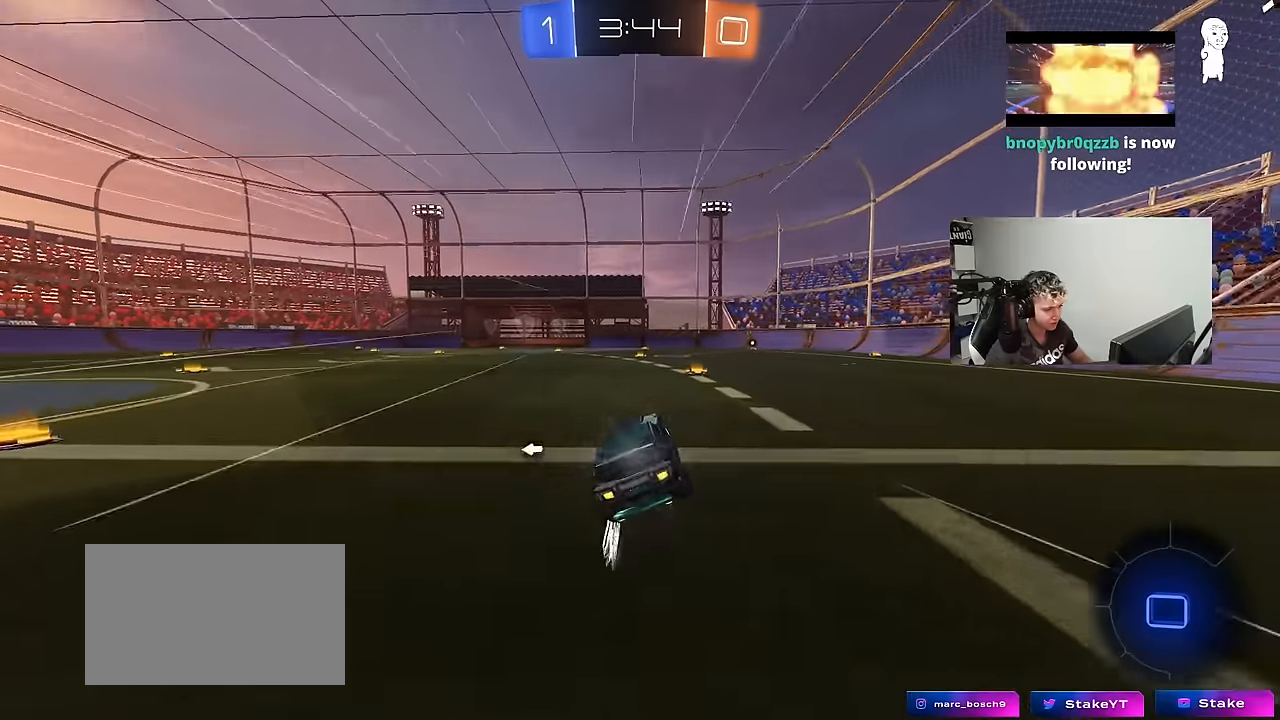
{"keys": ["w"], "mouse_move": "up", "events": [[17, "space", "down"], [67, "d", "up"], [167, "d", "down"], [200, "space", "up"], [300, "d", "up"]]}
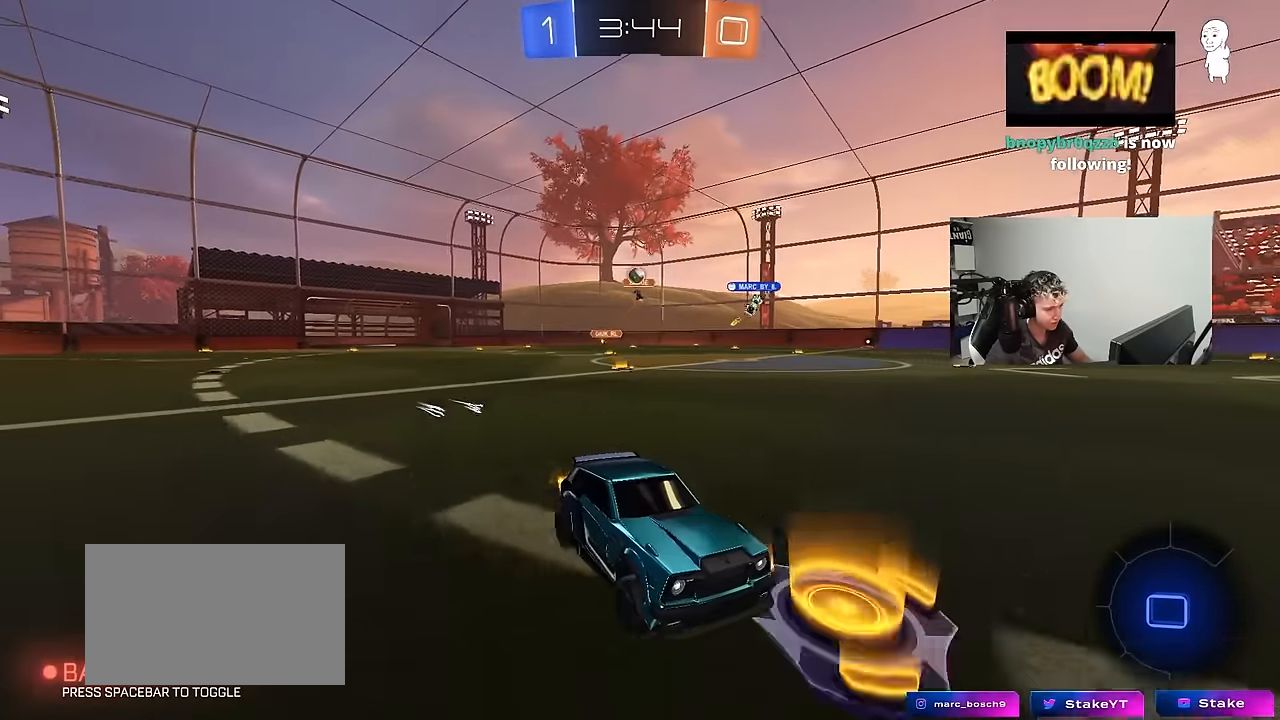
{"keys": ["w"], "mouse_move": "up", "events": [[167, "d", "down"], [217, "d", "up"], [217, "space", "down"], [417, "space", "up"]]}
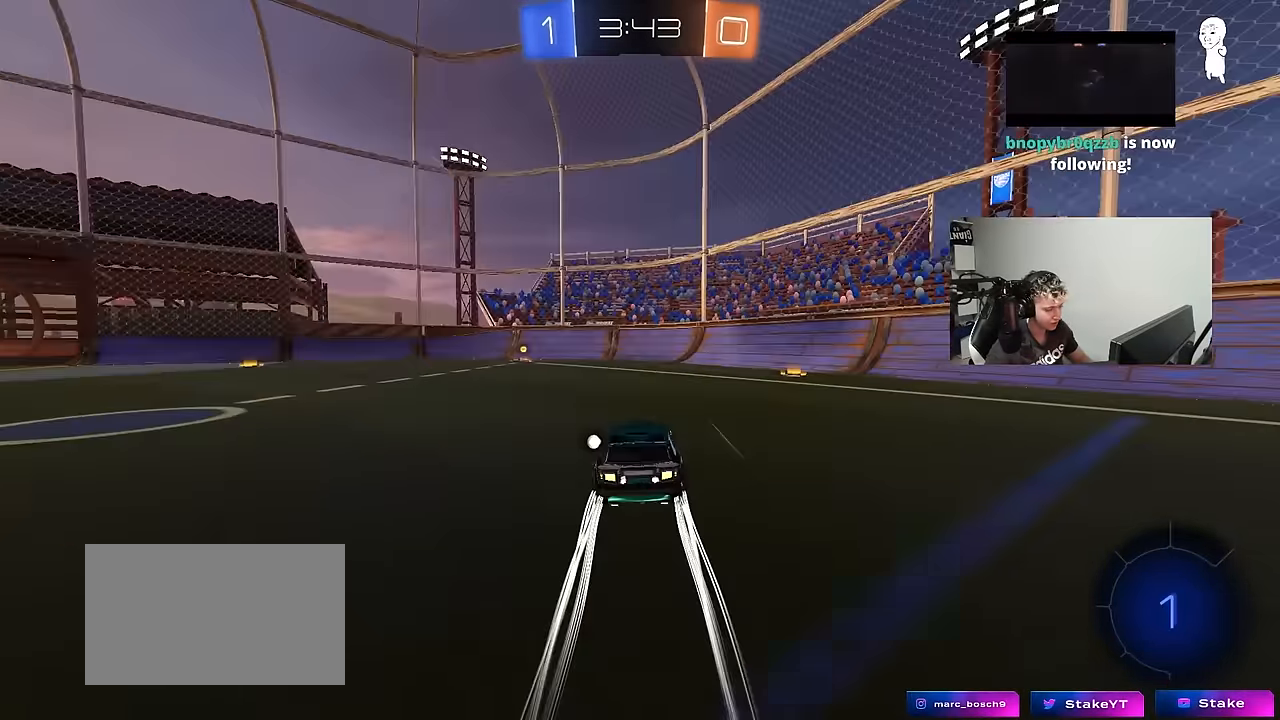
{"keys": ["w"], "mouse_move": "still", "events": [[233, "a", "down"], [233, "space", "down"], [417, "space", "up"], [467, "a", "up"]]}